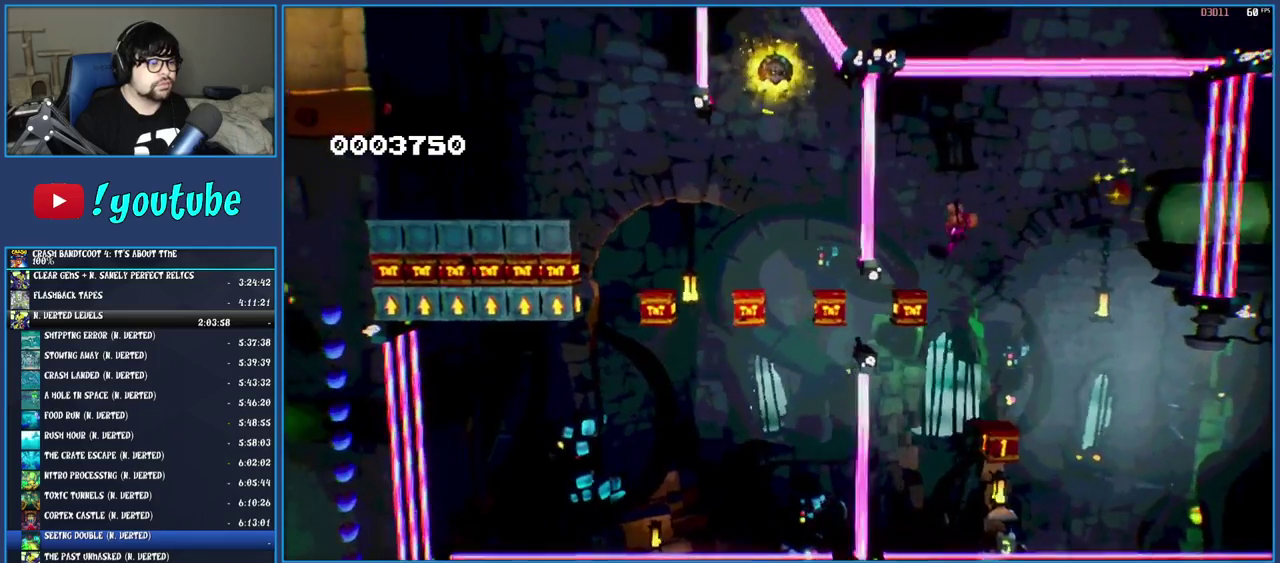
Gameplay with a controller (PlayStation layout); each line is a JSON object with the inputs held at the frame after it. "events" lists button and stick changes between this image and that frame as [ms after this image, input, new state], when the widget could be followed in between. Not read: L3 R3.
{"buttons": [], "left_stick": "center", "right_stick": "center", "events": [[83, "left_stick", "center"]]}
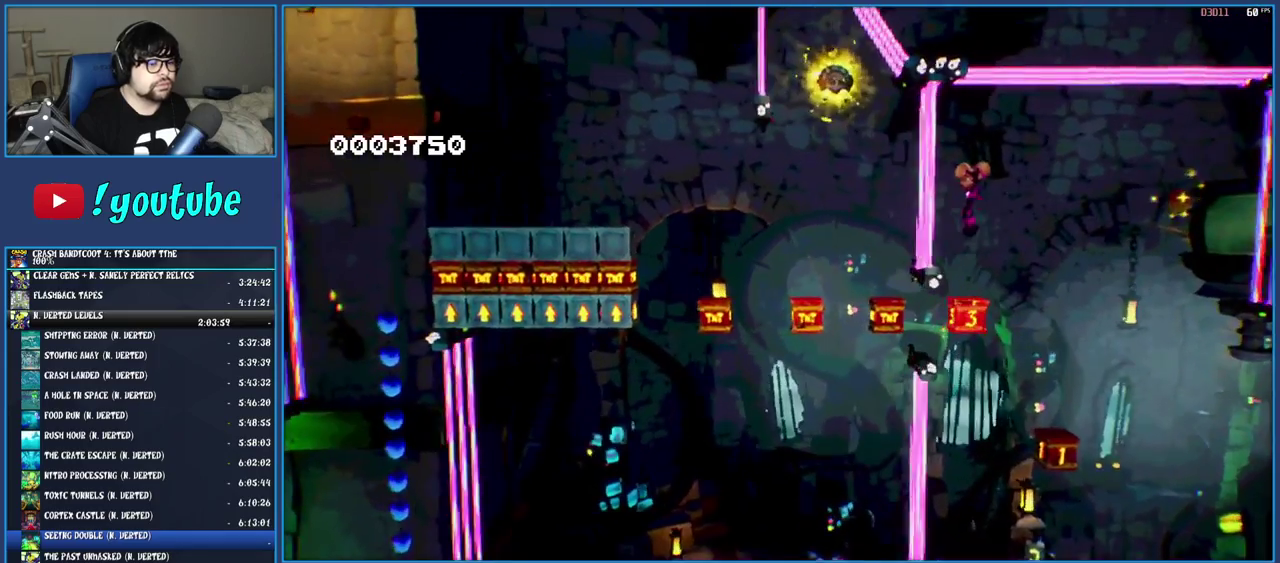
{"buttons": [], "left_stick": "up-right", "right_stick": "center", "events": [[417, "left_stick", "up-right"]]}
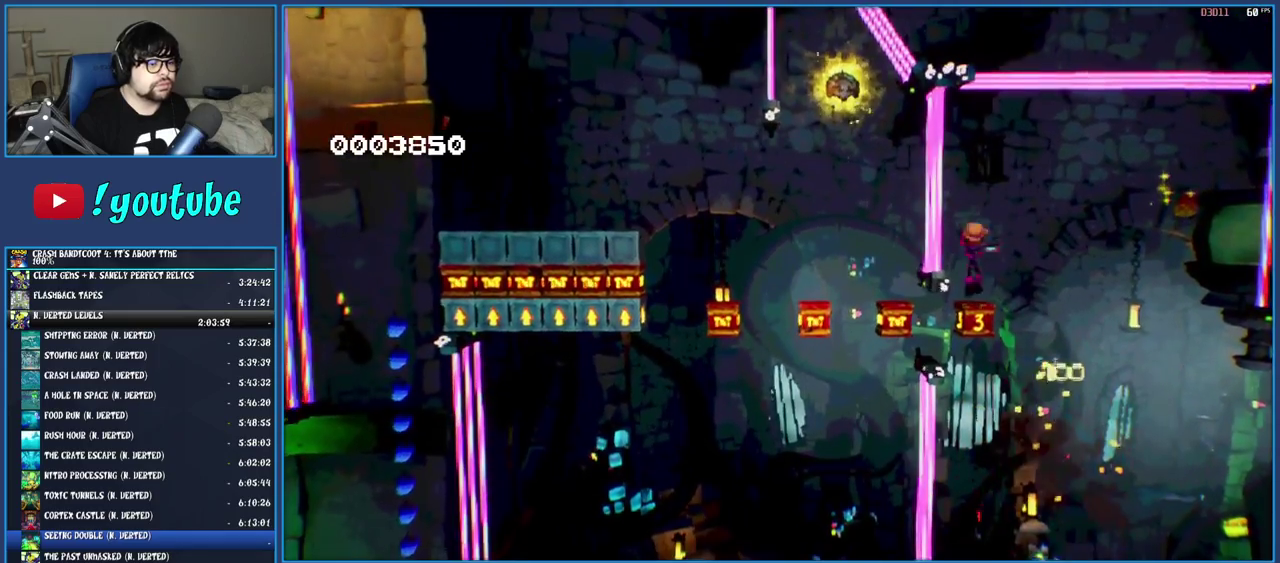
{"buttons": [], "left_stick": "center", "right_stick": "right", "events": [[67, "left_stick", "center"], [217, "left_stick", "right"], [250, "right_stick", "right"], [300, "left_stick", "center"]]}
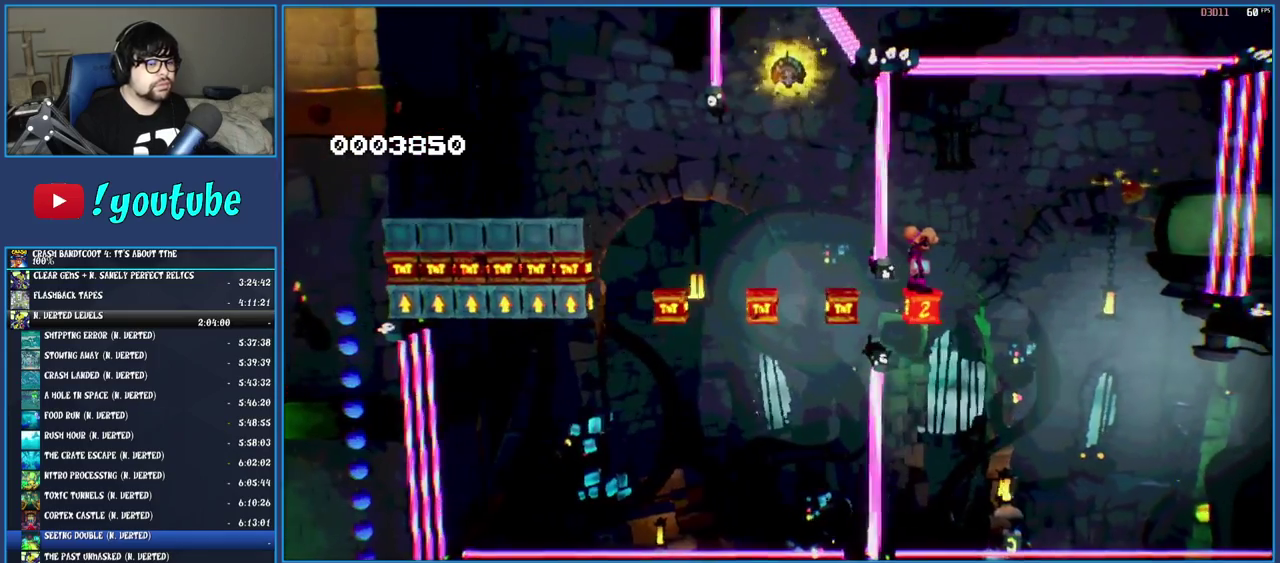
{"buttons": [], "left_stick": "center", "right_stick": "center", "events": [[433, "right_stick", "center"]]}
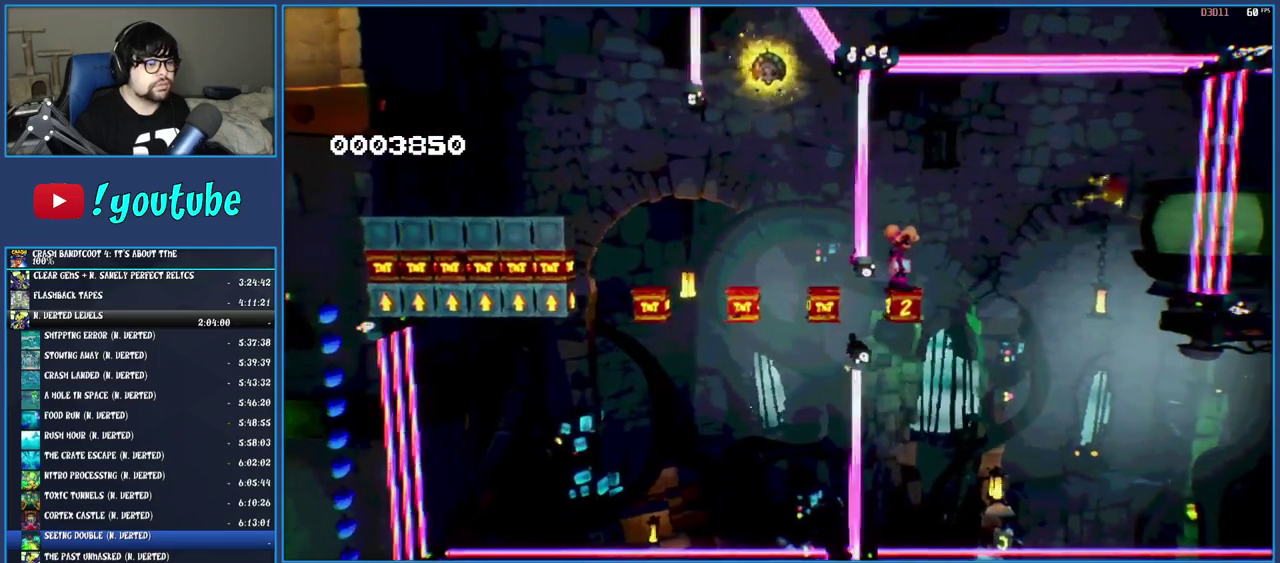
{"buttons": ["CROSS"], "left_stick": "right", "right_stick": "center", "events": [[150, "left_stick", "right"], [350, "CROSS", "down"]]}
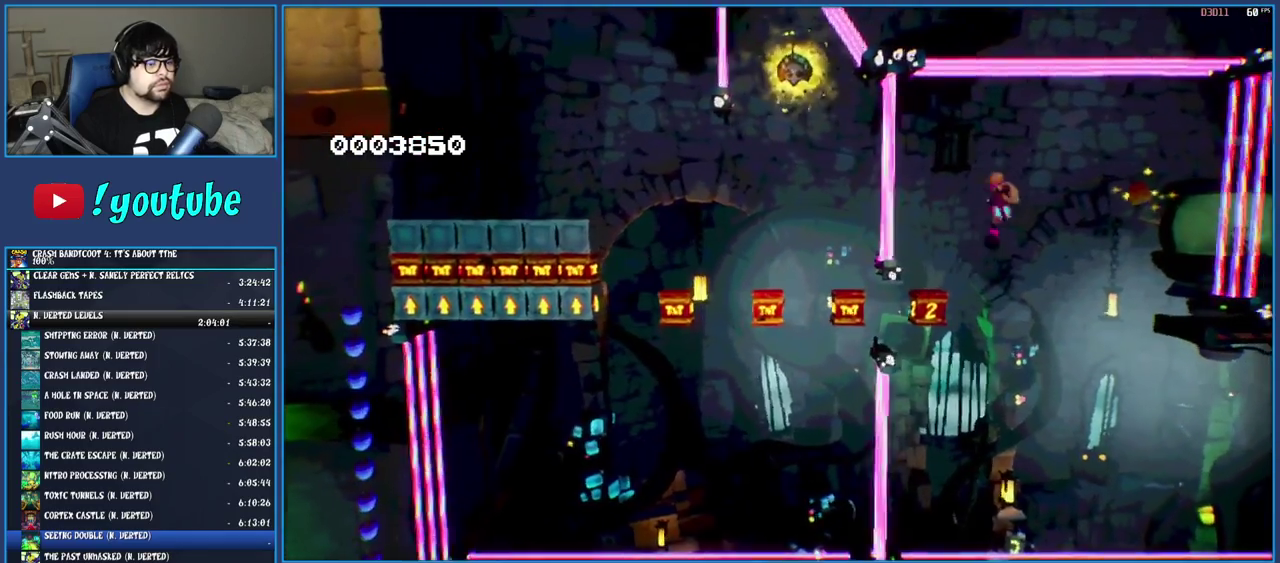
{"buttons": [], "left_stick": "right", "right_stick": "center", "events": [[183, "CROSS", "up"]]}
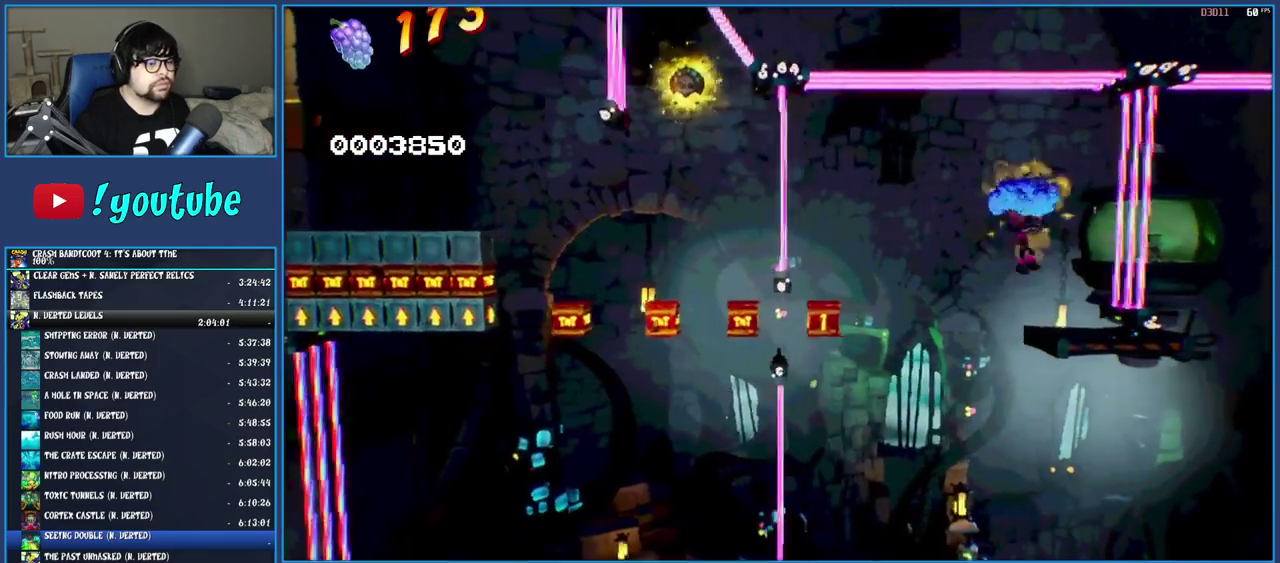
{"buttons": [], "left_stick": "right", "right_stick": "center", "events": [[183, "left_stick", "center"], [500, "left_stick", "right"]]}
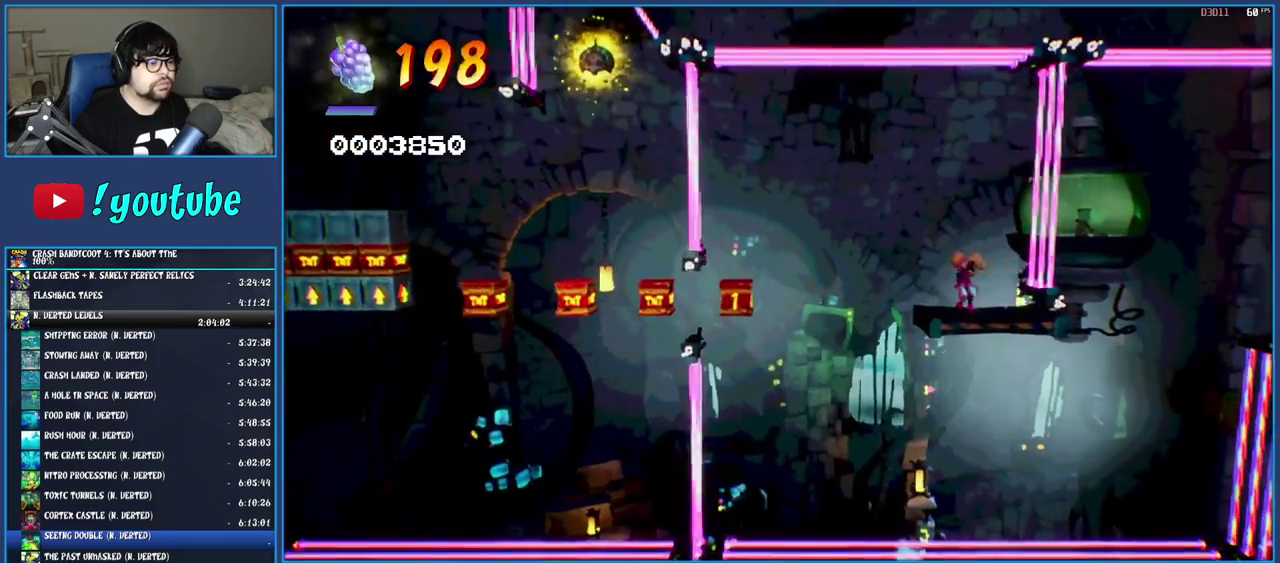
{"buttons": [], "left_stick": "center", "right_stick": "center", "events": [[150, "left_stick", "center"], [350, "left_stick", "up-right"], [483, "left_stick", "center"]]}
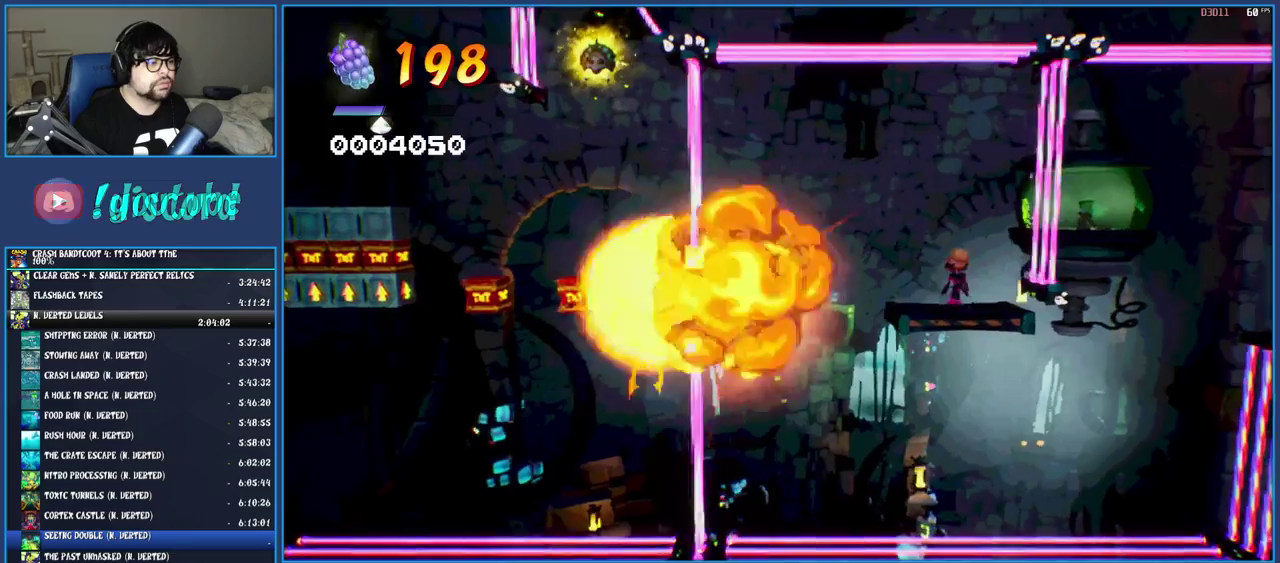
{"buttons": [], "left_stick": "center", "right_stick": "center", "events": [[333, "left_stick", "left"], [450, "left_stick", "center"]]}
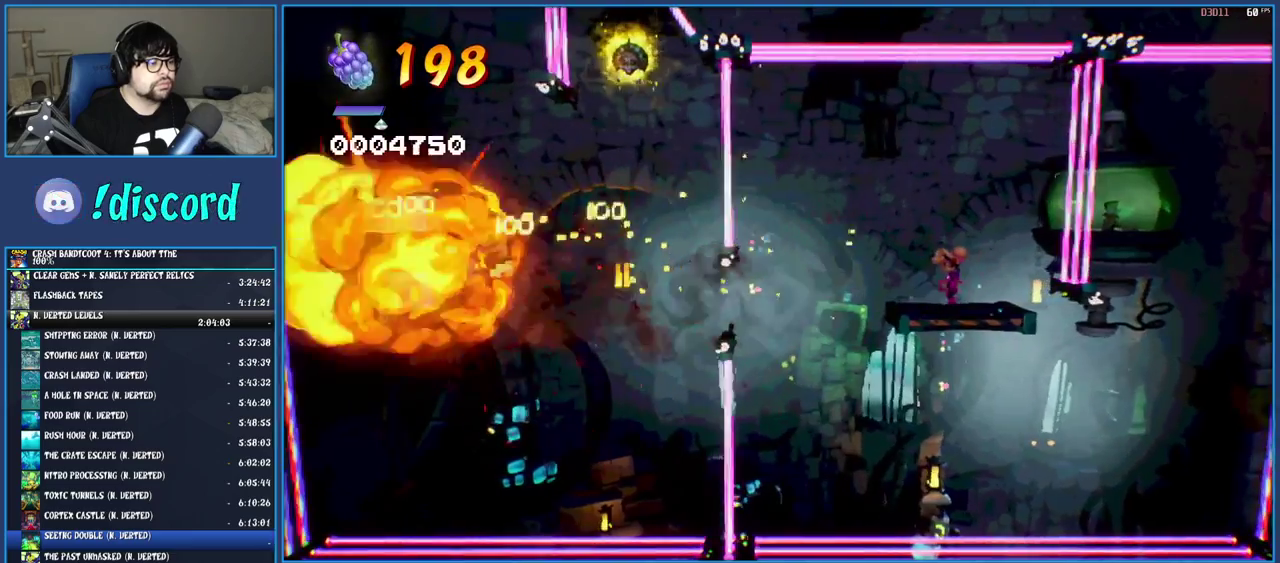
{"buttons": ["R1"], "left_stick": "left", "right_stick": "center", "events": [[150, "R1", "down"], [400, "left_stick", "left"]]}
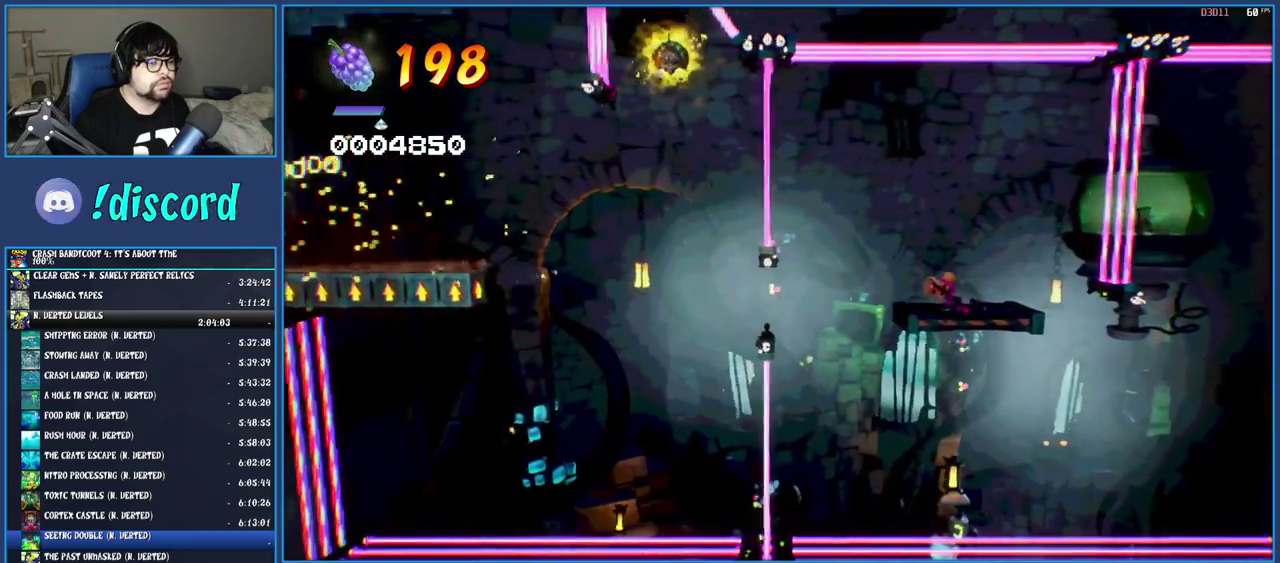
{"buttons": ["R1"], "left_stick": "center", "right_stick": "center", "events": [[33, "left_stick", "center"]]}
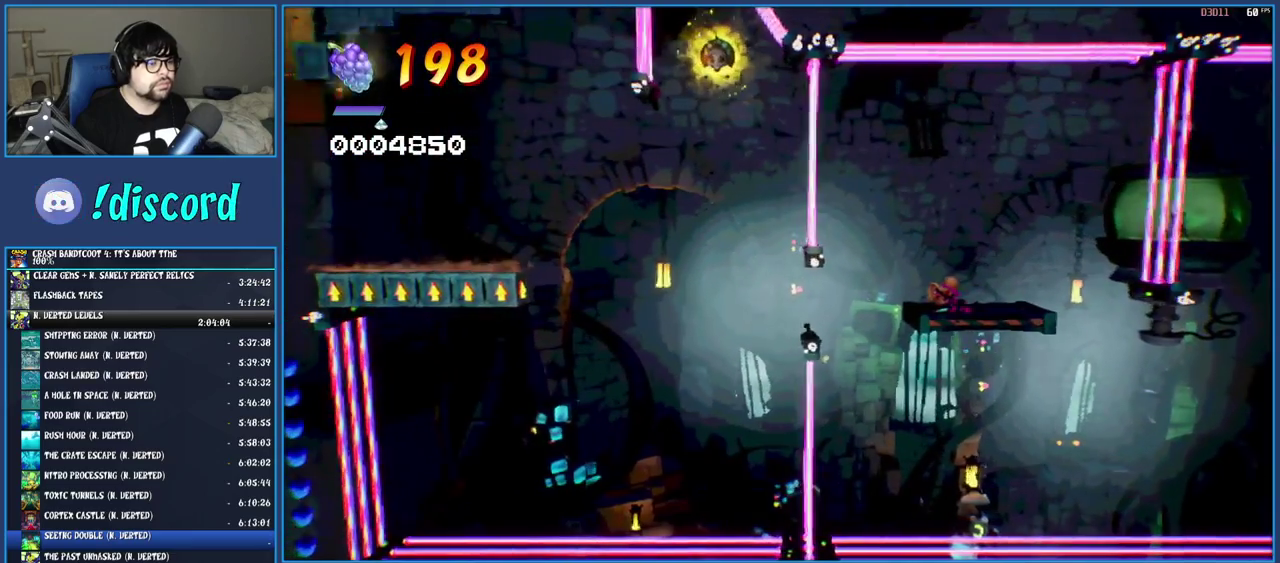
{"buttons": ["R1"], "left_stick": "center", "right_stick": "center", "events": [[267, "left_stick", "up"], [383, "left_stick", "center"]]}
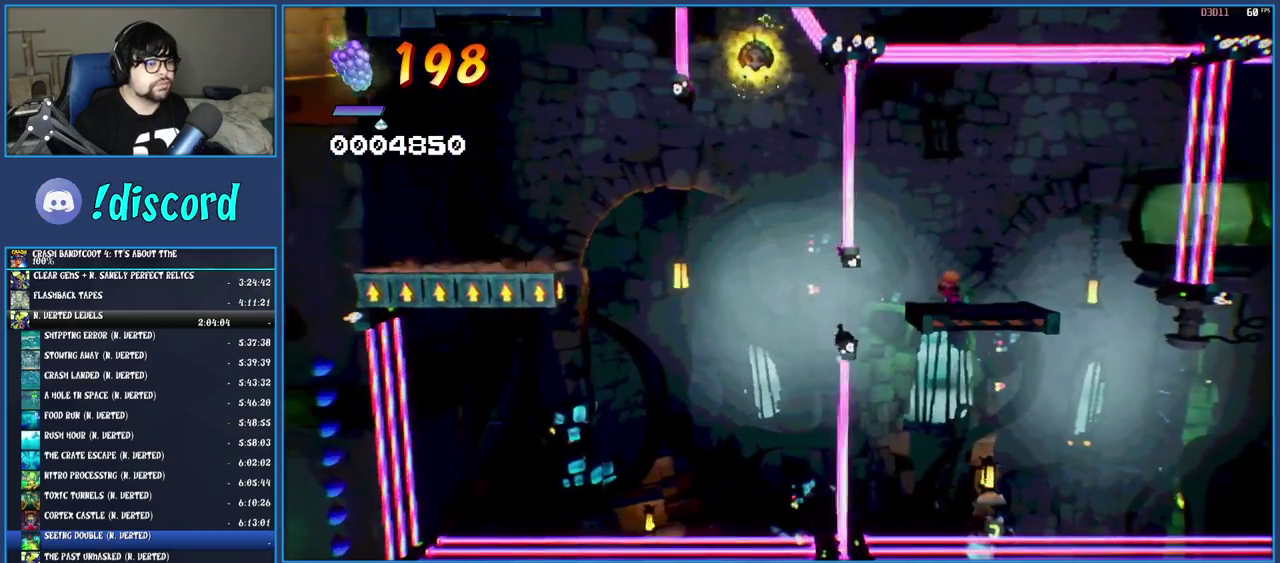
{"buttons": ["R1"], "left_stick": "center", "right_stick": "center", "events": [[183, "left_stick", "left"], [250, "left_stick", "center"]]}
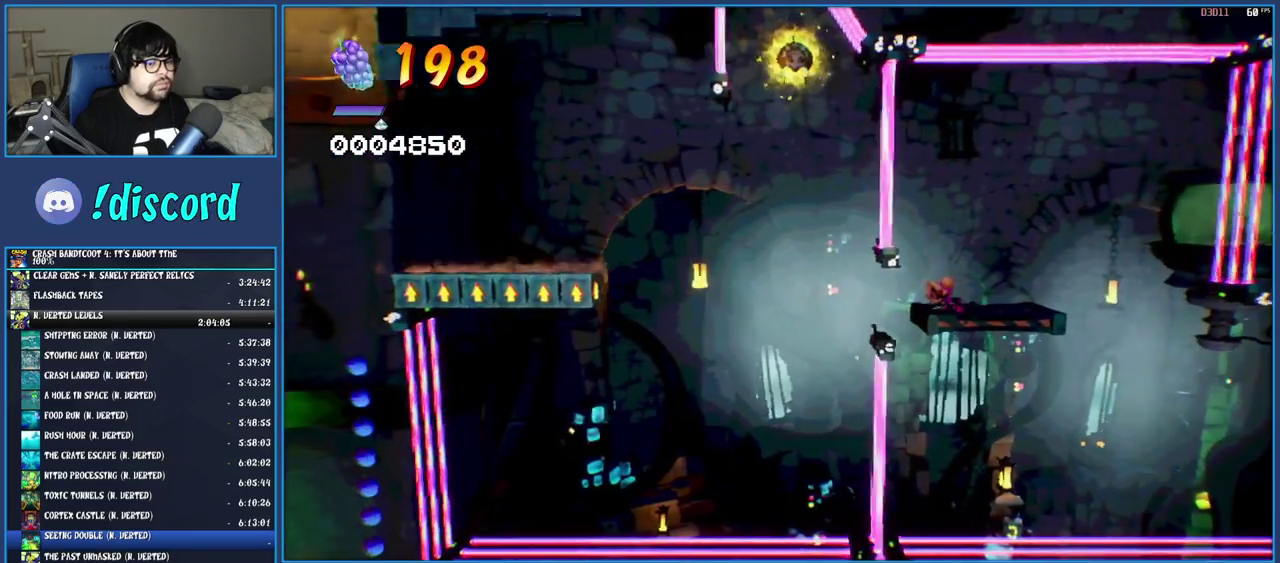
{"buttons": ["R1"], "left_stick": "center", "right_stick": "center", "events": []}
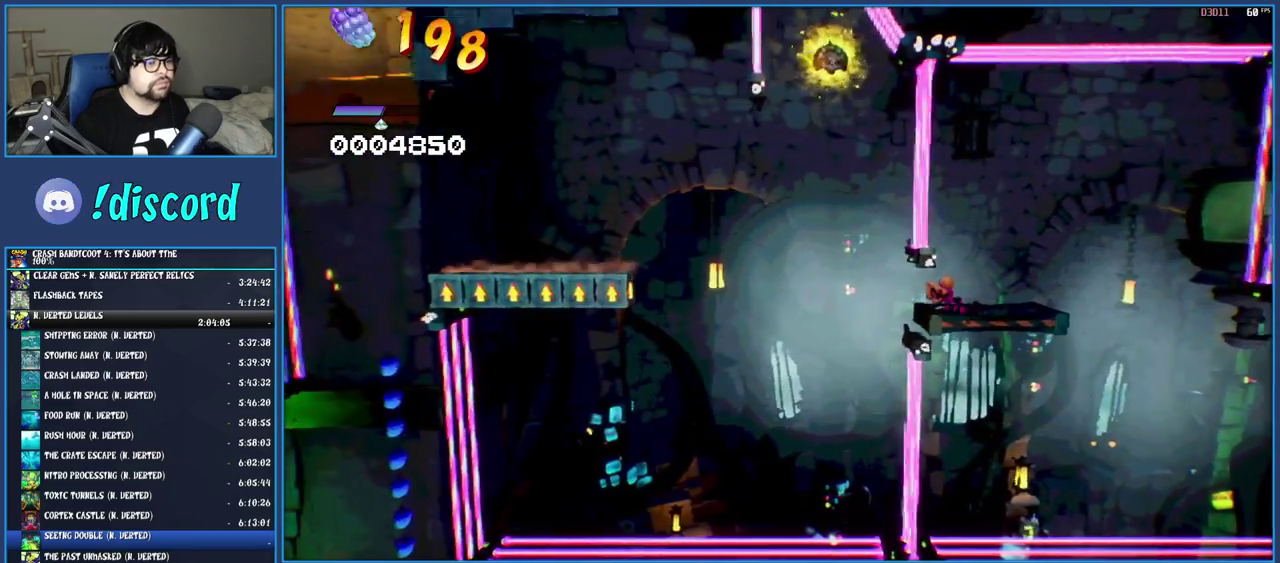
{"buttons": ["R1"], "left_stick": "center", "right_stick": "center", "events": []}
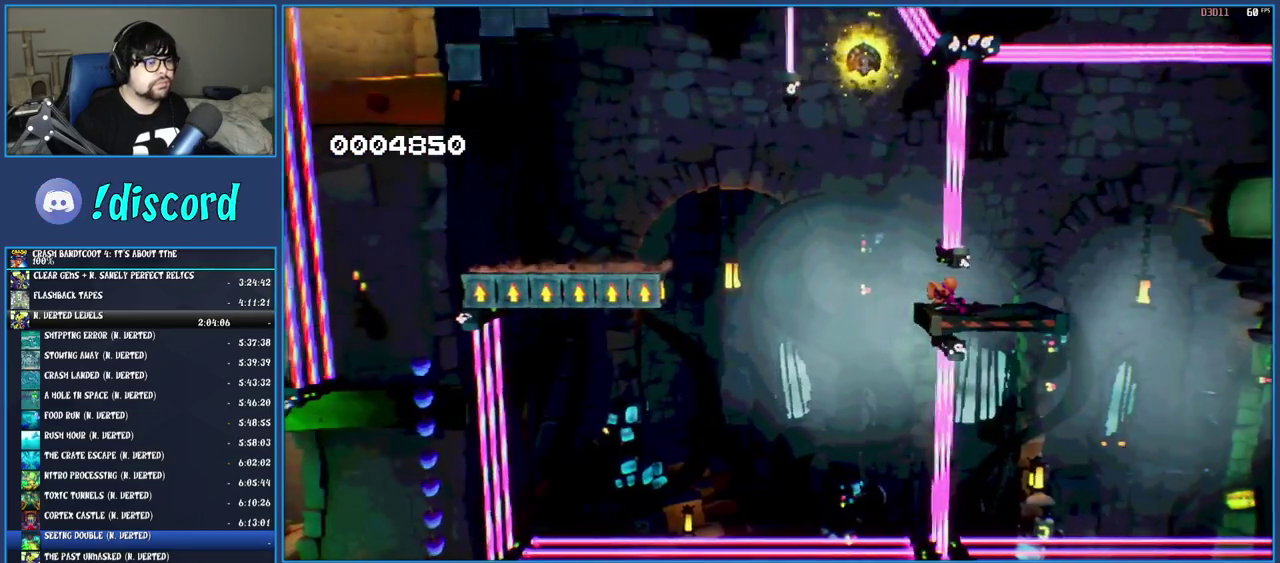
{"buttons": ["R1"], "left_stick": "center", "right_stick": "center", "events": []}
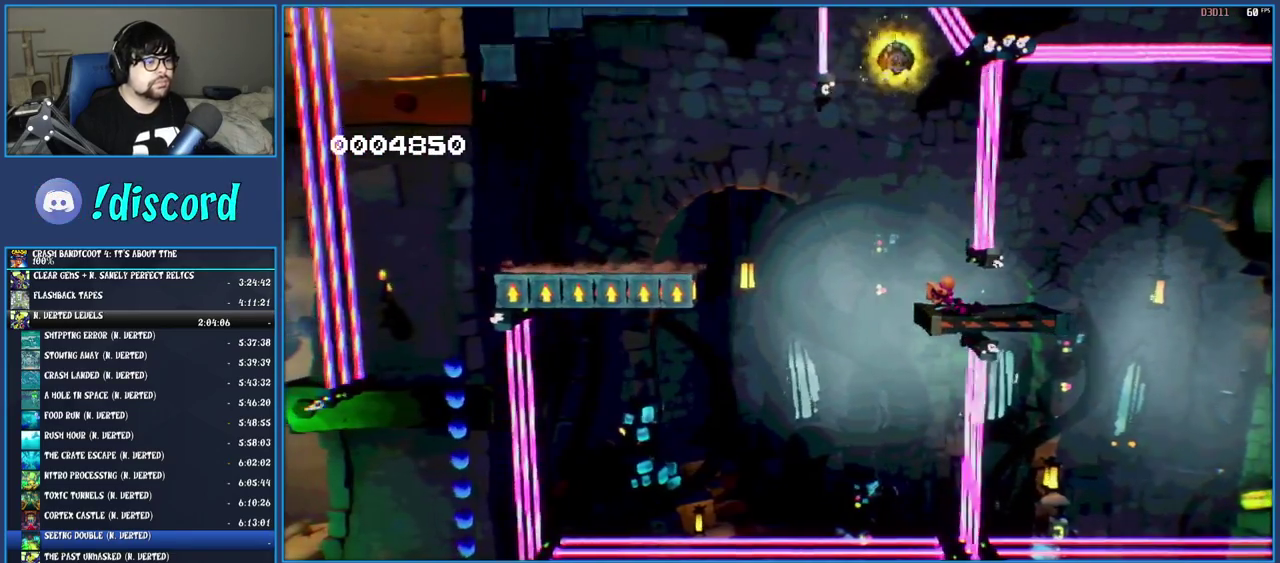
{"buttons": ["CROSS", "R1"], "left_stick": "center", "right_stick": "center", "events": [[400, "CROSS", "down"]]}
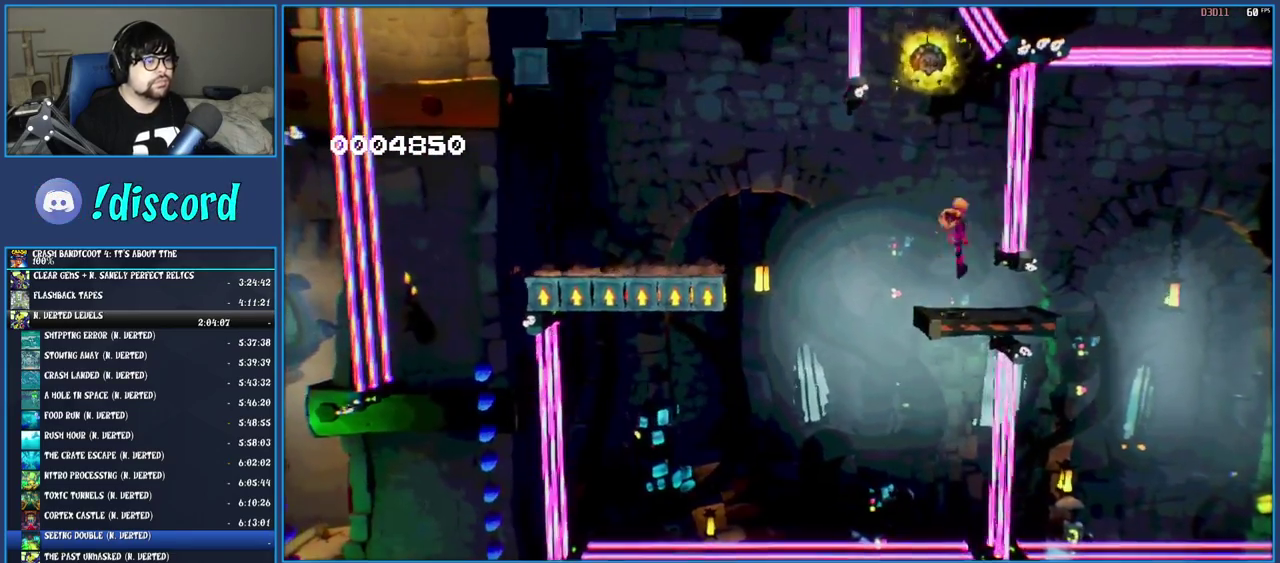
{"buttons": [], "left_stick": "left", "right_stick": "center", "events": [[67, "CROSS", "up"], [150, "CROSS", "down"], [300, "left_stick", "left"], [317, "CROSS", "up"], [367, "R1", "up"]]}
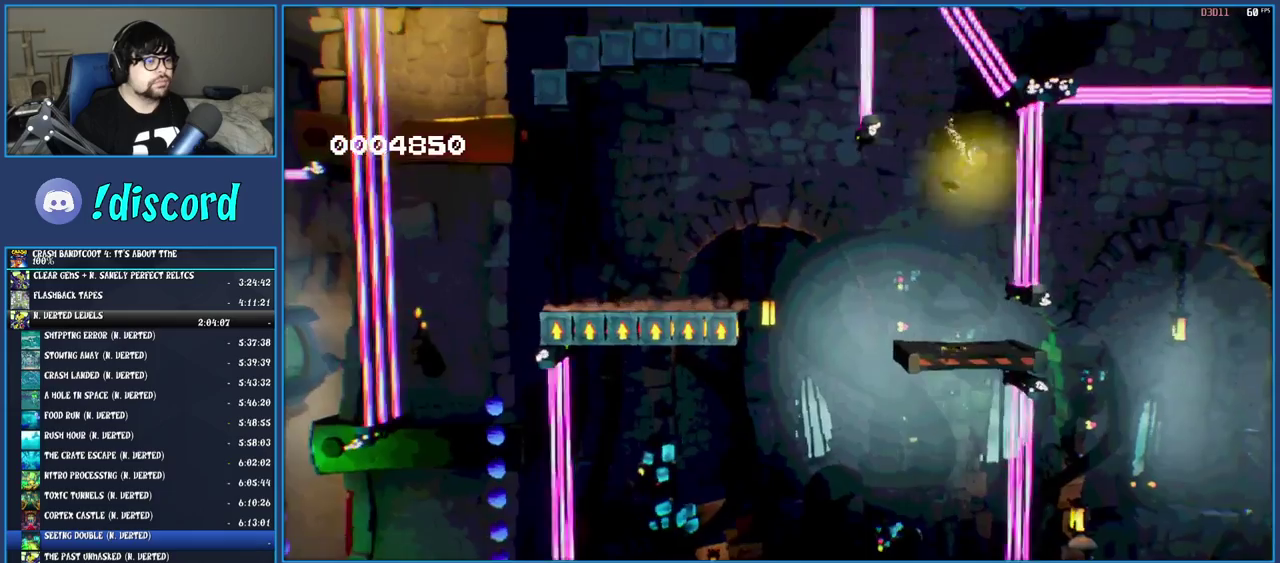
{"buttons": [], "left_stick": "center", "right_stick": "center", "events": [[67, "left_stick", "up-left"], [150, "left_stick", "center"], [367, "left_stick", "left"], [500, "left_stick", "center"]]}
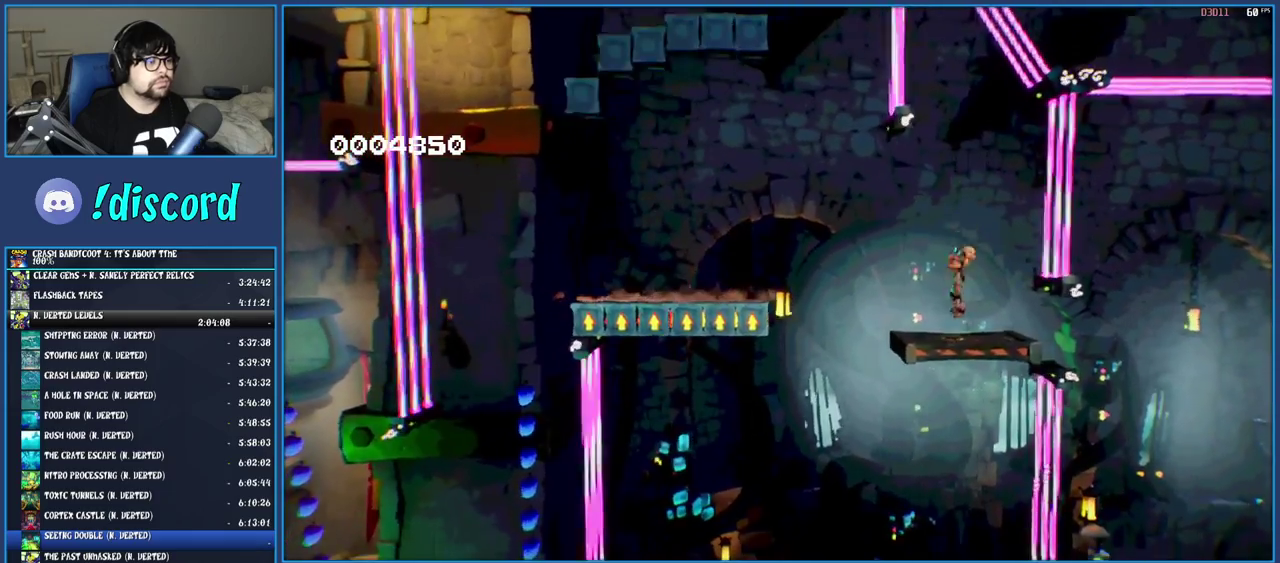
{"buttons": [], "left_stick": "center", "right_stick": "center", "events": [[283, "left_stick", "left"], [417, "left_stick", "center"]]}
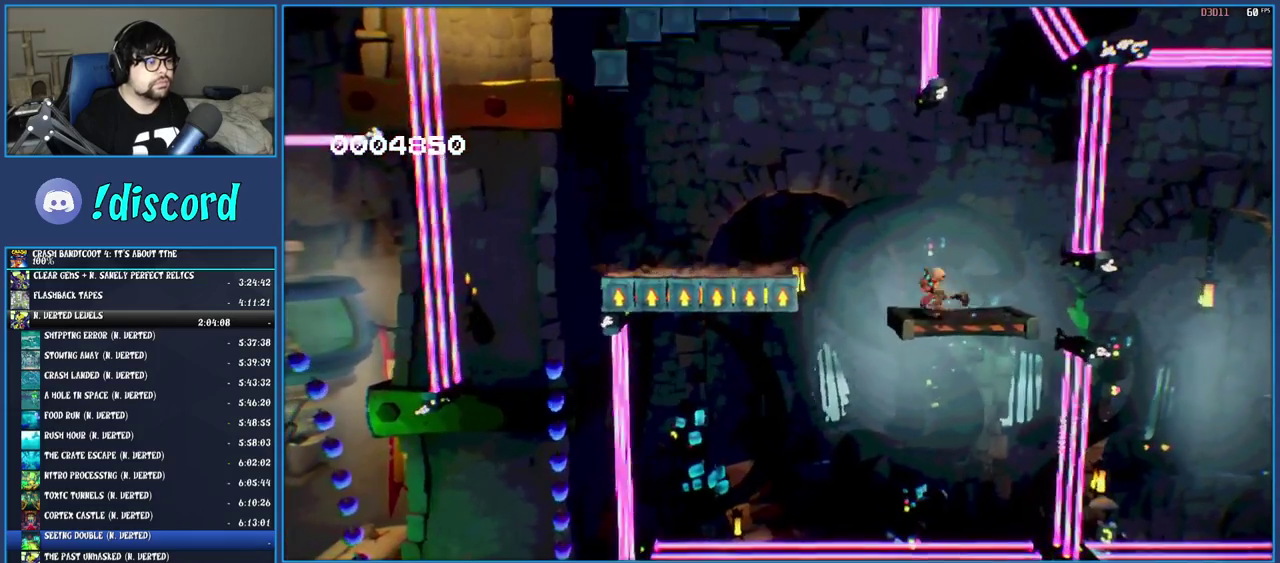
{"buttons": ["CROSS"], "left_stick": "left", "right_stick": "center", "events": [[300, "left_stick", "left"], [317, "TRIANGLE", "down"], [400, "TRIANGLE", "up"], [467, "CROSS", "down"]]}
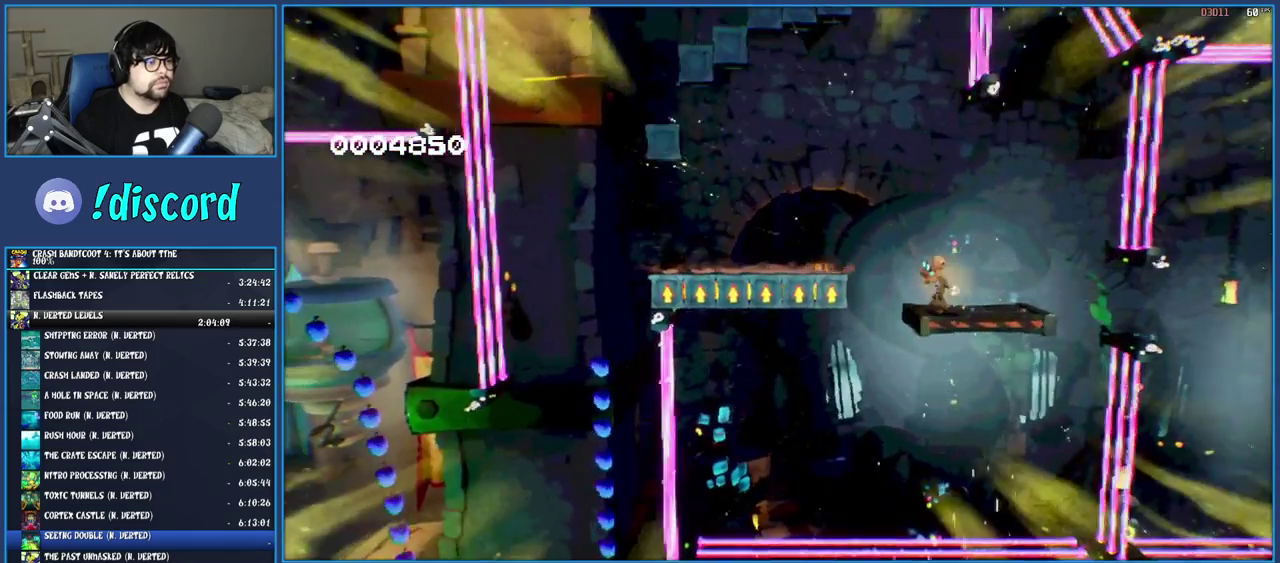
{"buttons": ["SQUARE"], "left_stick": "left", "right_stick": "center", "events": [[233, "CROSS", "up"], [483, "SQUARE", "down"]]}
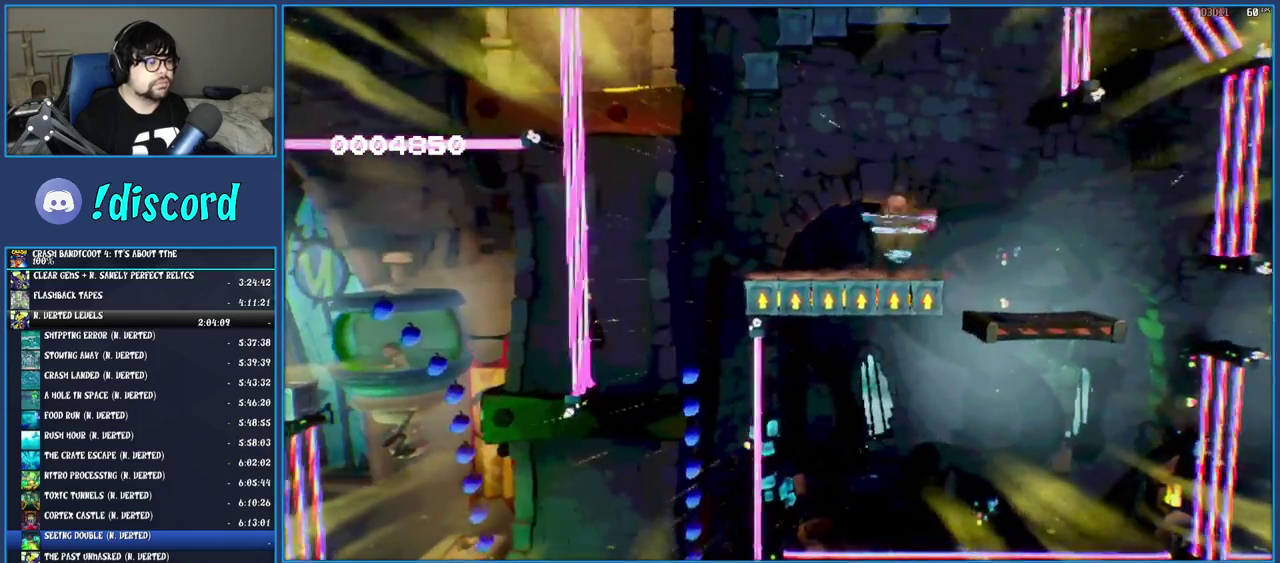
{"buttons": [], "left_stick": "left", "right_stick": "center", "events": [[167, "SQUARE", "up"]]}
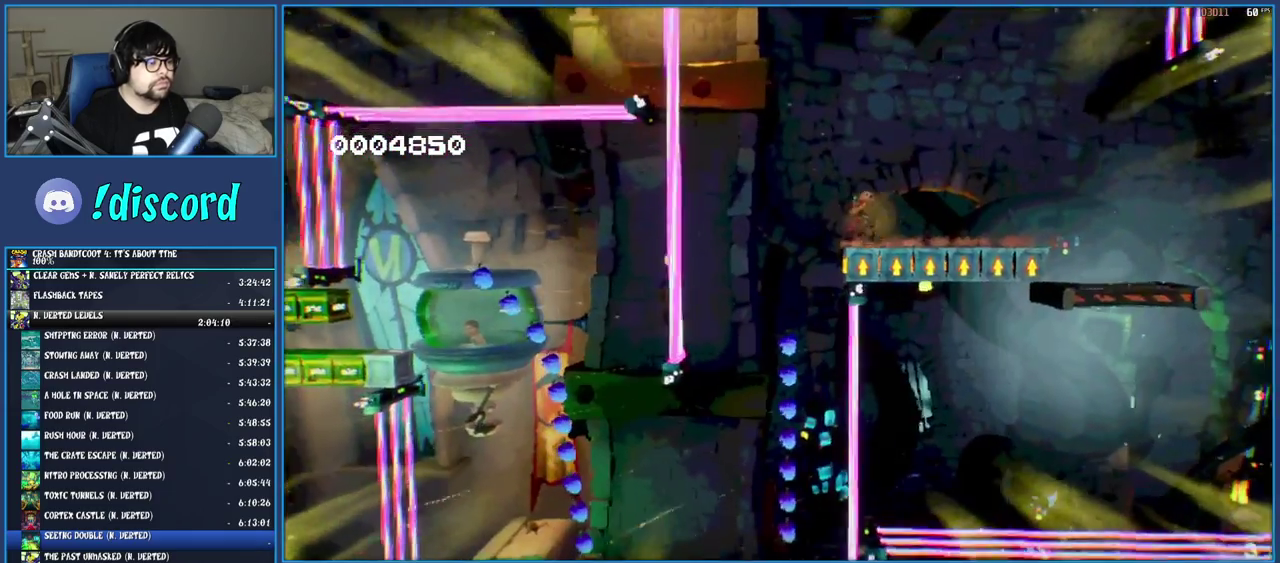
{"buttons": [], "left_stick": "center", "right_stick": "center", "events": [[300, "left_stick", "center"]]}
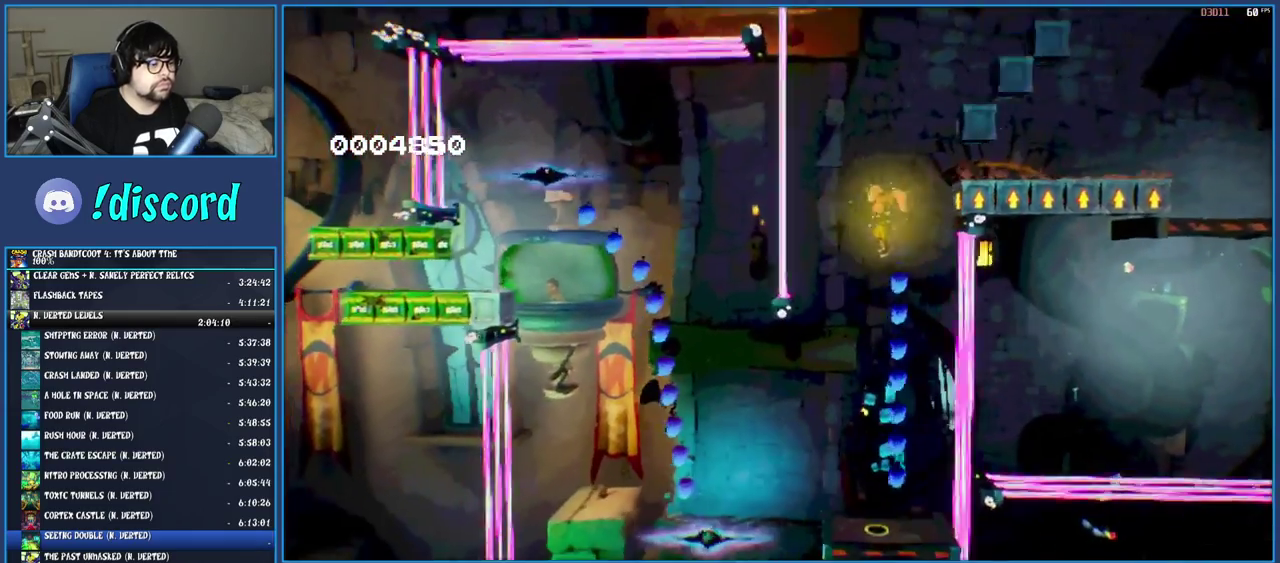
{"buttons": [], "left_stick": "left", "right_stick": "center", "events": [[450, "left_stick", "left"]]}
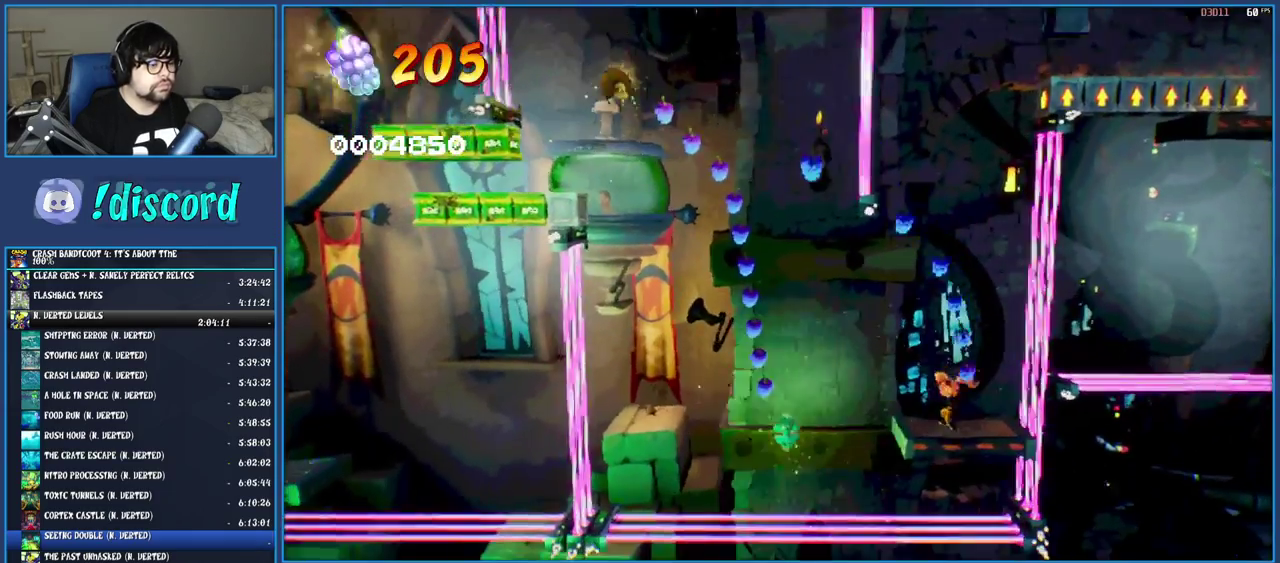
{"buttons": [], "left_stick": "left", "right_stick": "center", "events": [[83, "CROSS", "down"], [200, "CROSS", "up"]]}
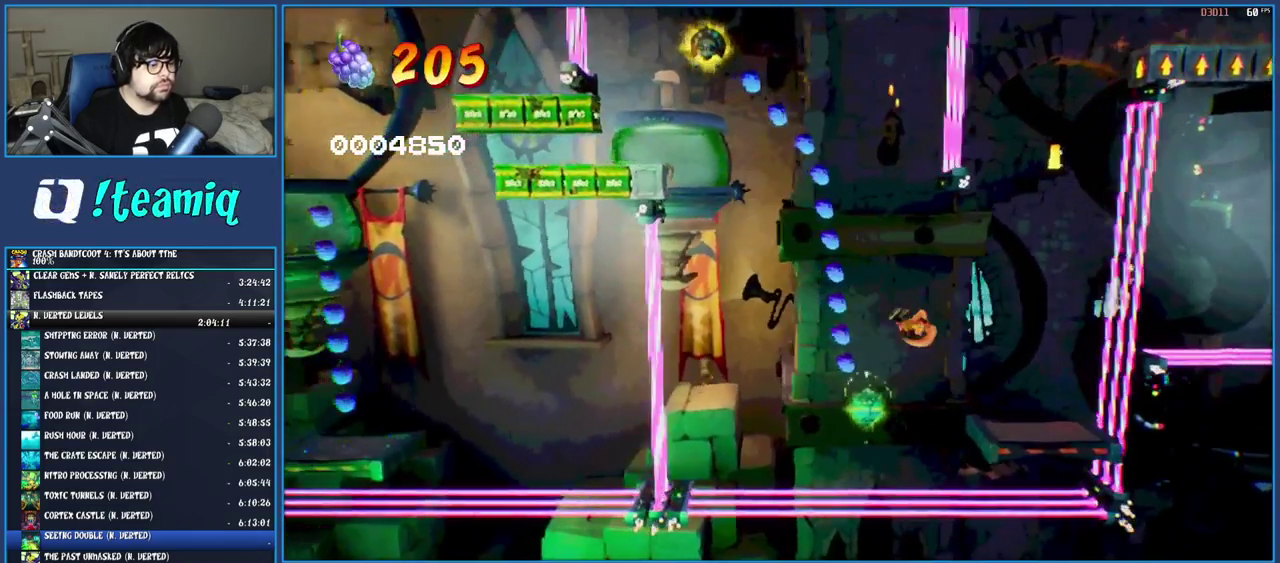
{"buttons": [], "left_stick": "center", "right_stick": "center", "events": [[200, "left_stick", "center"], [250, "TRIANGLE", "down"], [383, "TRIANGLE", "up"]]}
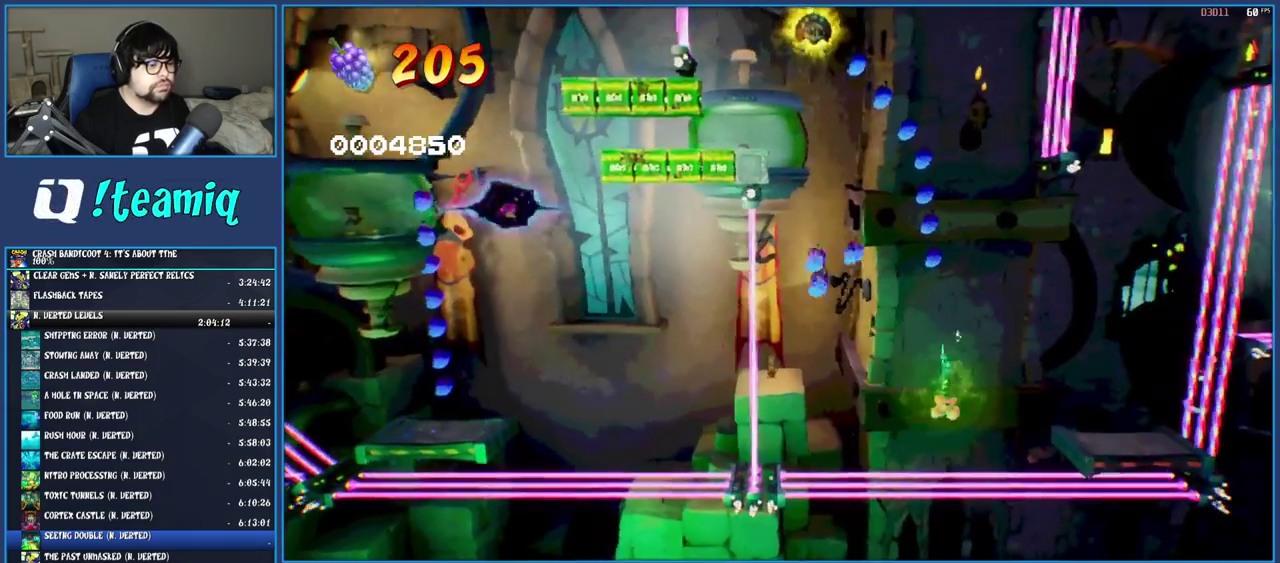
{"buttons": [], "left_stick": "center", "right_stick": "center", "events": [[50, "left_stick", "left"], [233, "left_stick", "center"]]}